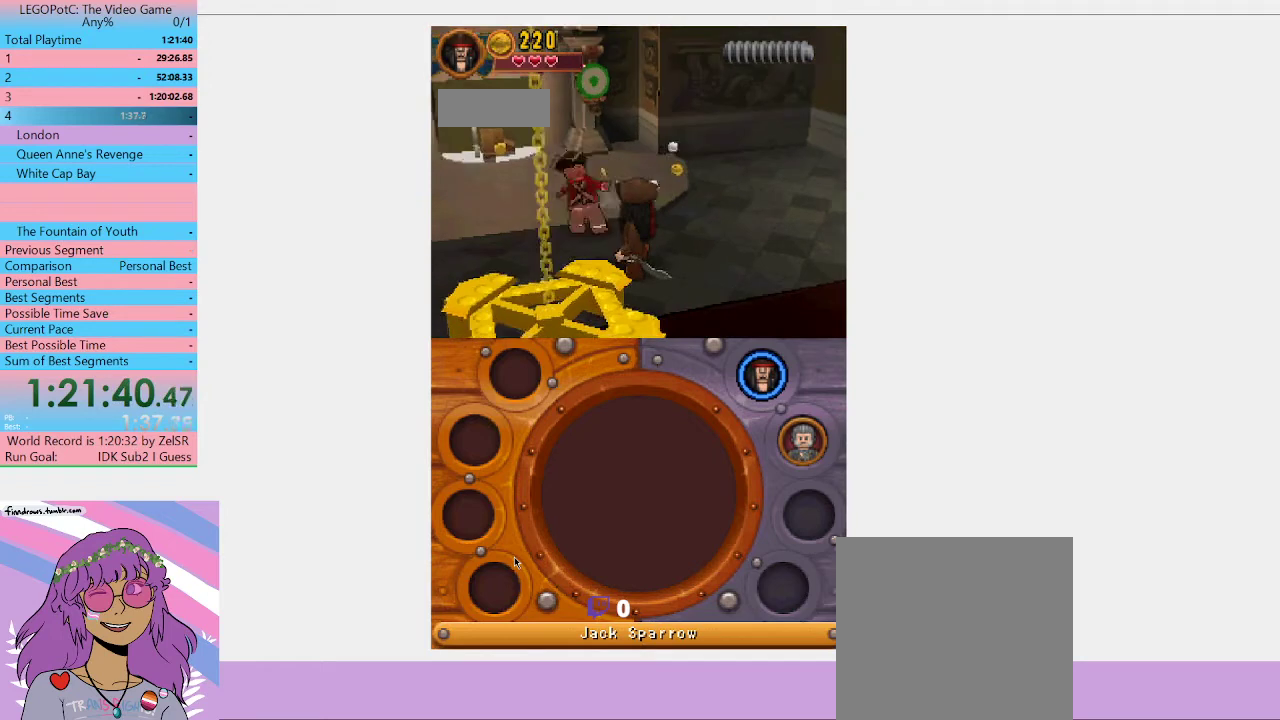
Gameplay with a controller (Xbox layout); each line is a JSON object with the inputs held at the frame after it. "events" lists button and stick changes between this image and that frame as [ms after this image, input, new state], when the widget could be followed in between. Not read: START.
{"buttons": ["Y"], "left_stick": "center", "right_stick": "center", "events": [[33, "Y", "up"], [100, "Y", "down"], [167, "Y", "up"], [233, "Y", "down"], [300, "Y", "up"], [333, "Y", "down"], [400, "Y", "up"], [467, "Y", "down"]]}
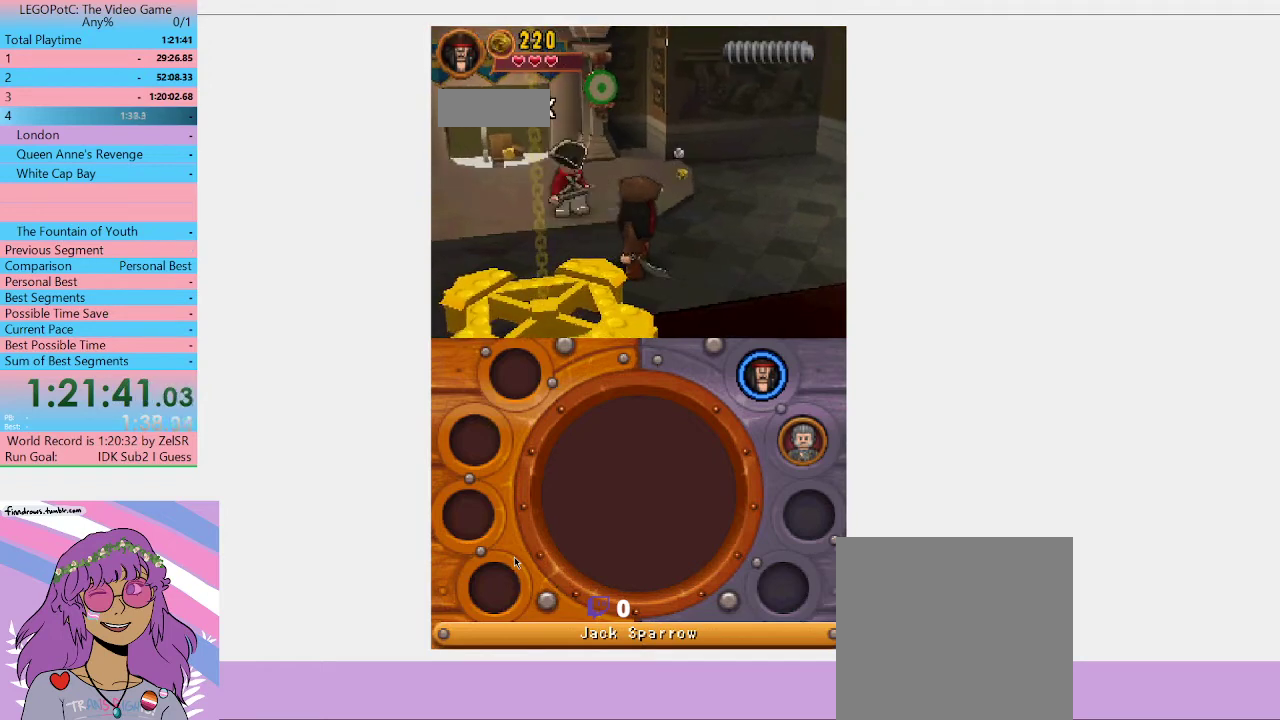
{"buttons": [], "left_stick": "center", "right_stick": "center", "events": [[67, "Y", "up"], [67, "left_stick", "up-left"], [133, "Y", "down"], [200, "Y", "up"], [267, "Y", "down"], [300, "Y", "up"], [333, "Y", "down"], [400, "Y", "up"], [467, "left_stick", "center"]]}
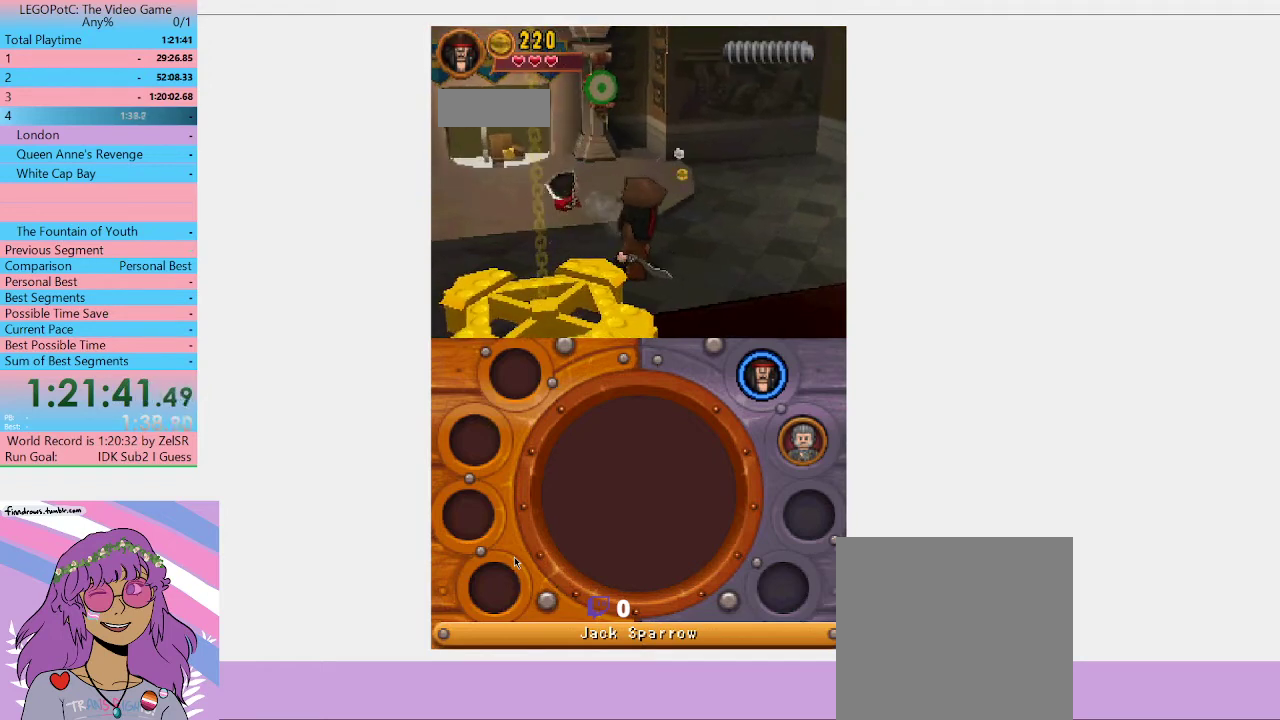
{"buttons": [], "left_stick": "down-left", "right_stick": "center", "events": [[33, "left_stick", "down-left"], [167, "A", "down"], [200, "left_stick", "down"], [333, "A", "up"], [433, "left_stick", "down-left"]]}
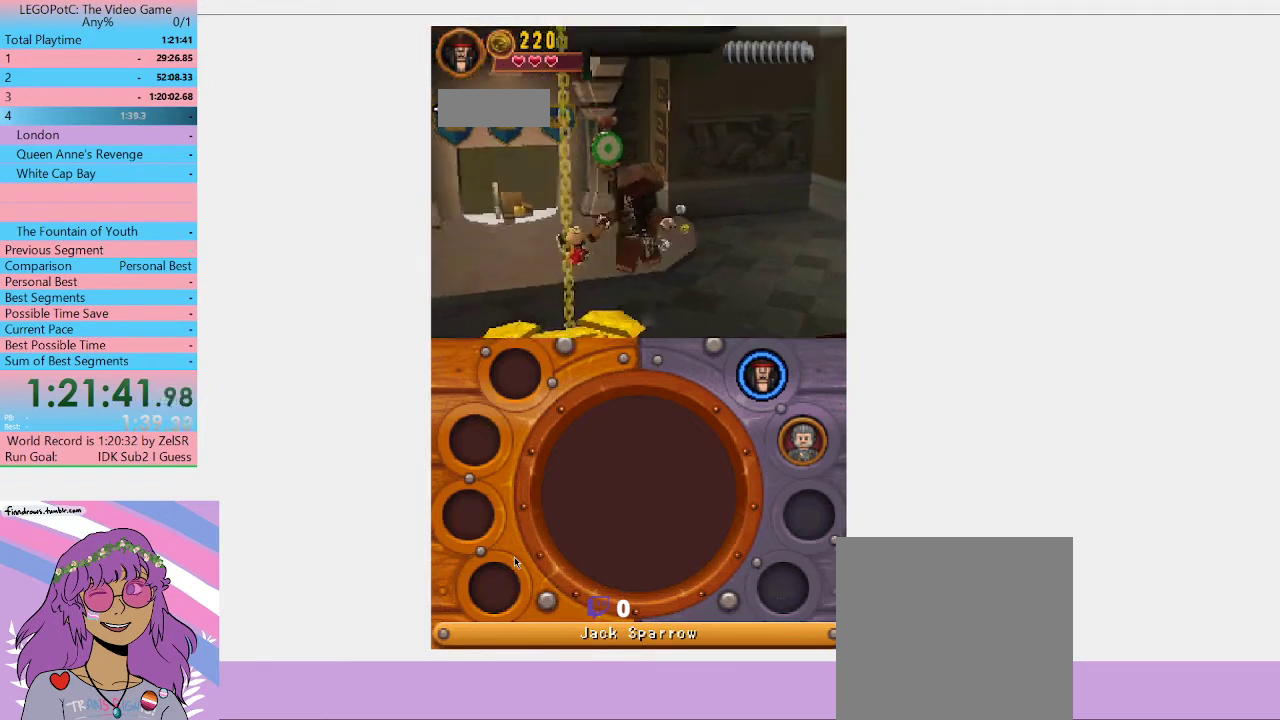
{"buttons": [], "left_stick": "center", "right_stick": "center", "events": [[233, "left_stick", "center"]]}
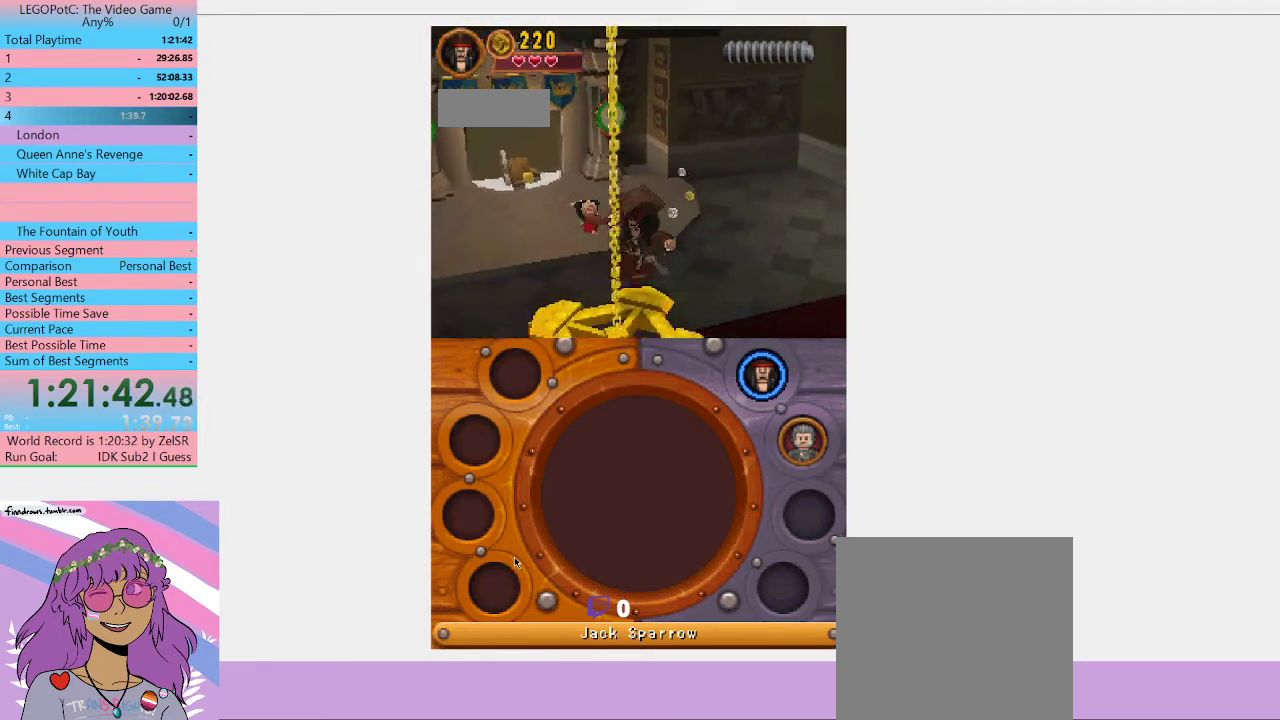
{"buttons": [], "left_stick": "down-left", "right_stick": "center", "events": [[467, "left_stick", "down-left"]]}
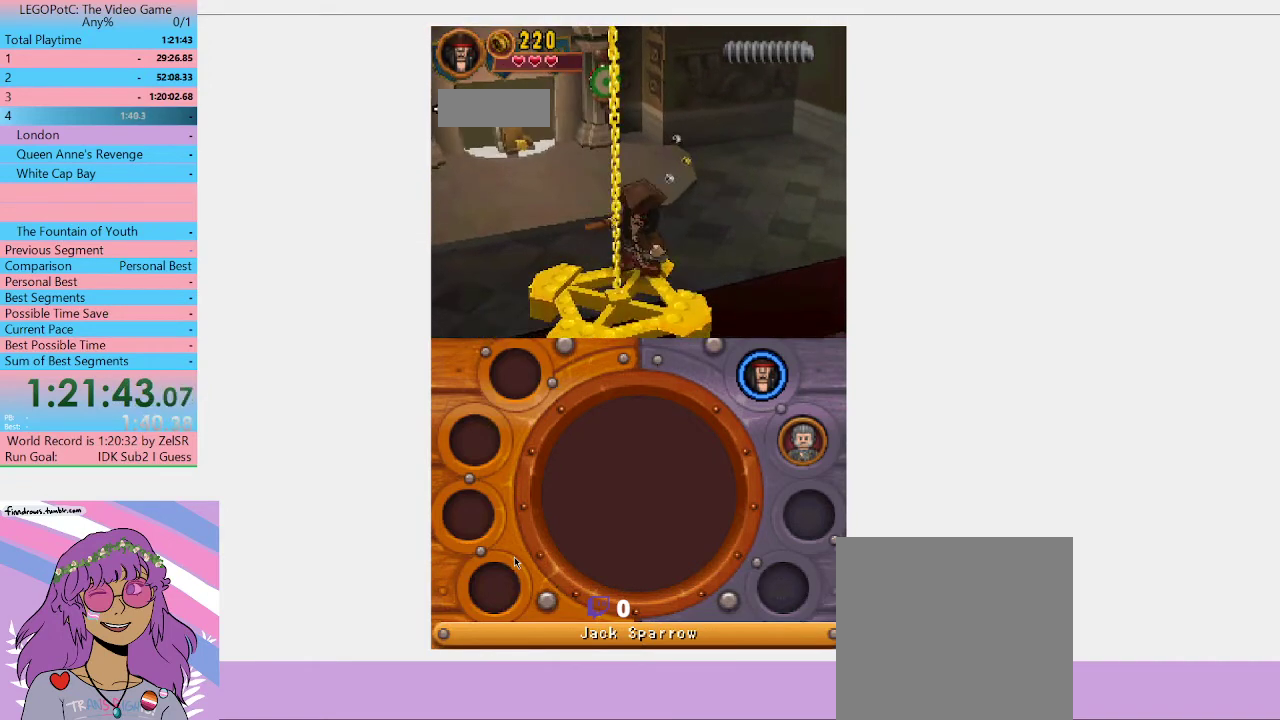
{"buttons": [], "left_stick": "center", "right_stick": "center", "events": [[200, "left_stick", "center"]]}
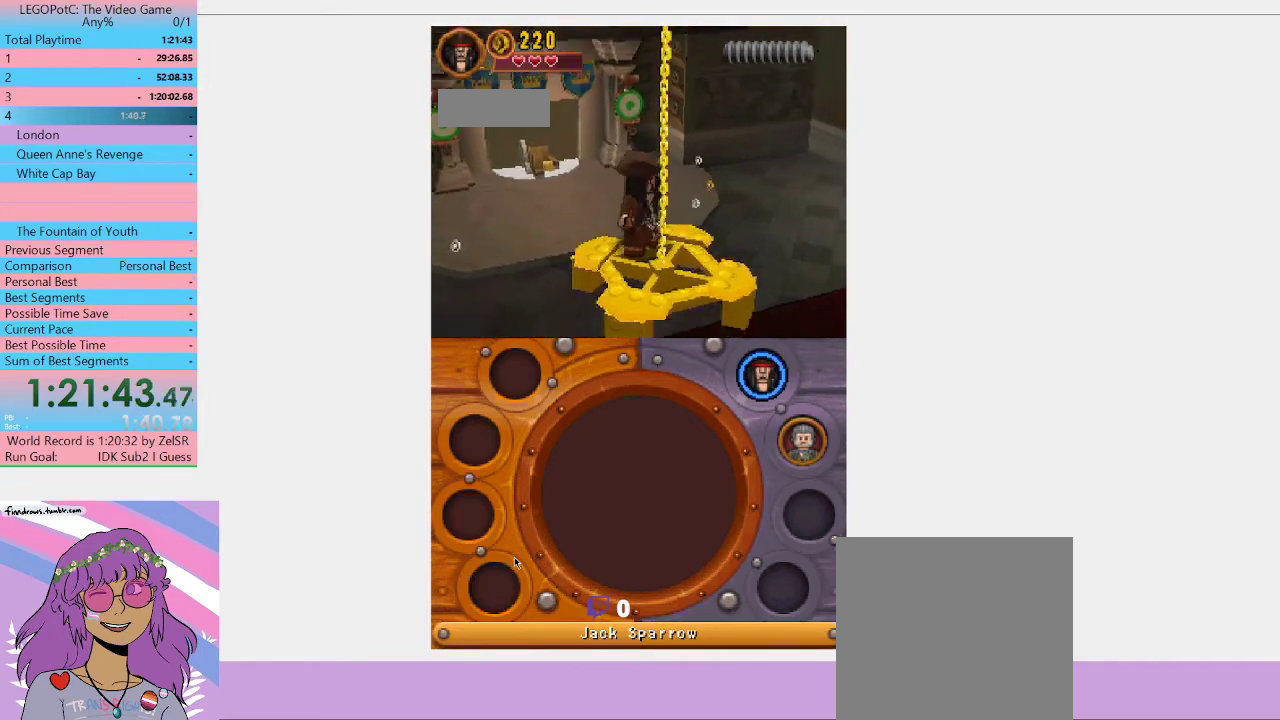
{"buttons": [], "left_stick": "center", "right_stick": "center", "events": []}
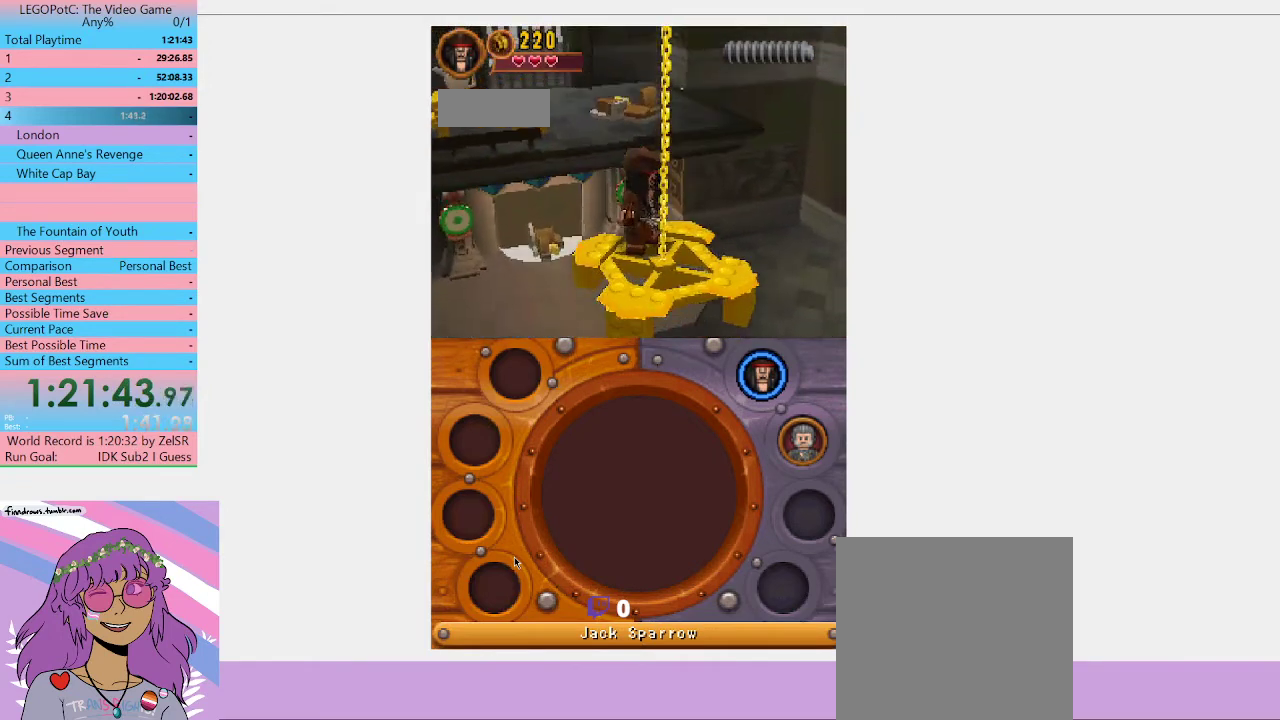
{"buttons": [], "left_stick": "up-left", "right_stick": "center", "events": [[133, "A", "down"], [133, "left_stick", "up-left"], [333, "A", "up"]]}
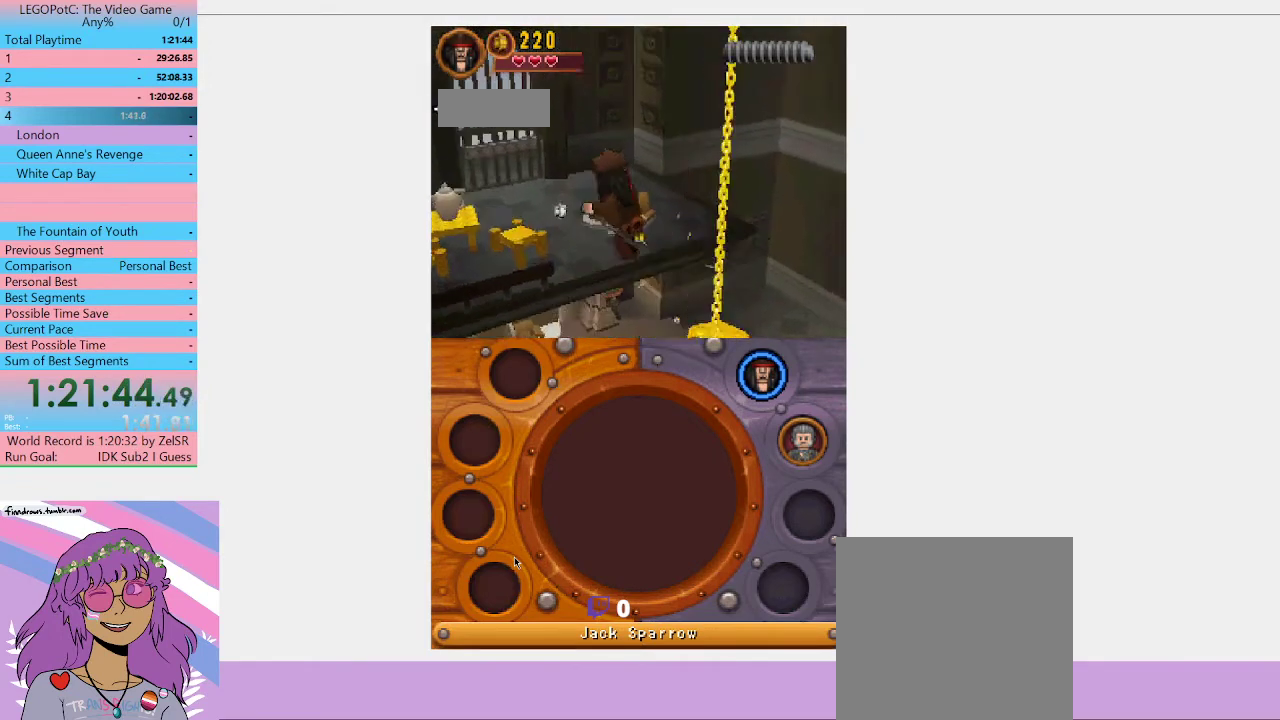
{"buttons": [], "left_stick": "up-left", "right_stick": "center", "events": []}
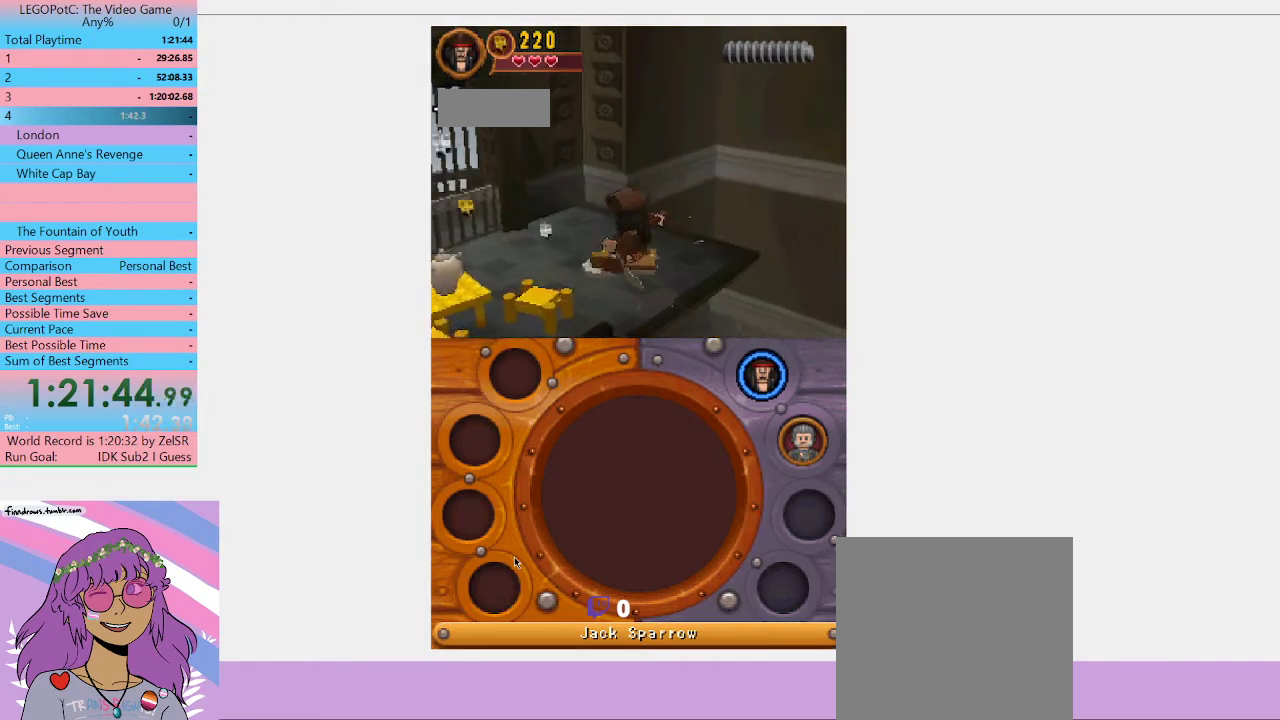
{"buttons": [], "left_stick": "up", "right_stick": "center", "events": [[167, "left_stick", "up"]]}
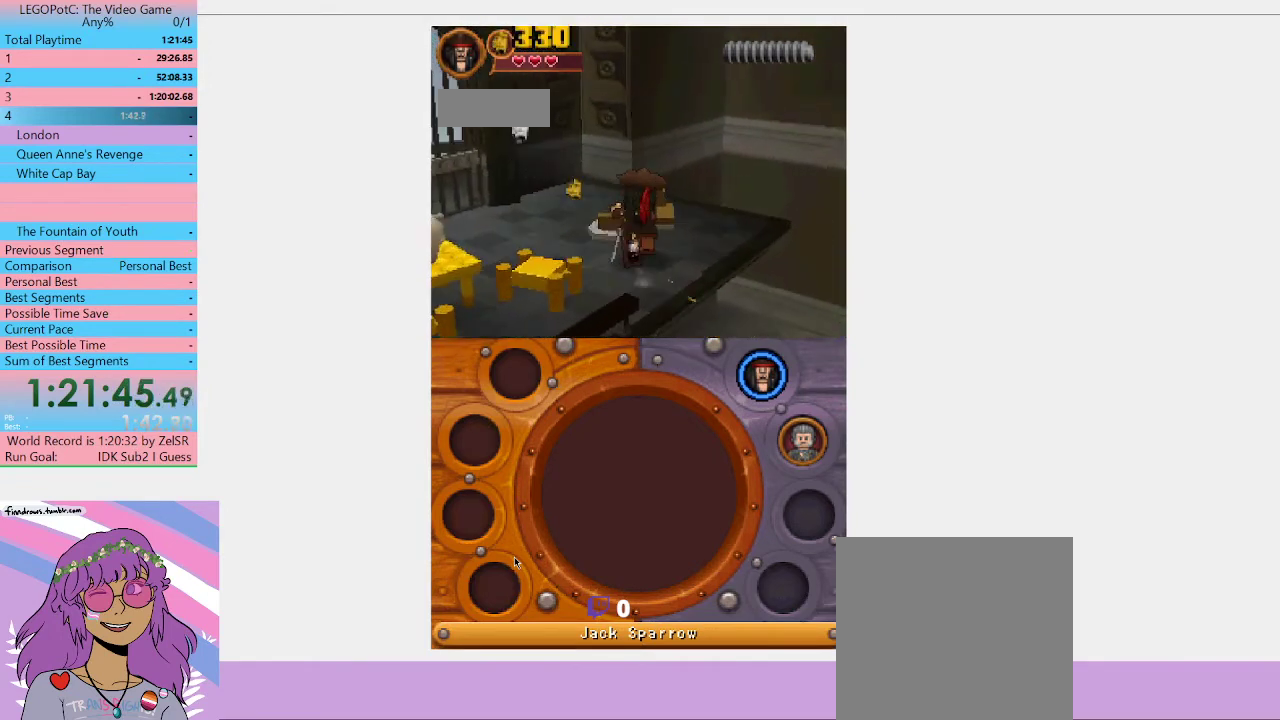
{"buttons": ["B"], "left_stick": "center", "right_stick": "center", "events": [[233, "B", "down"], [267, "left_stick", "center"]]}
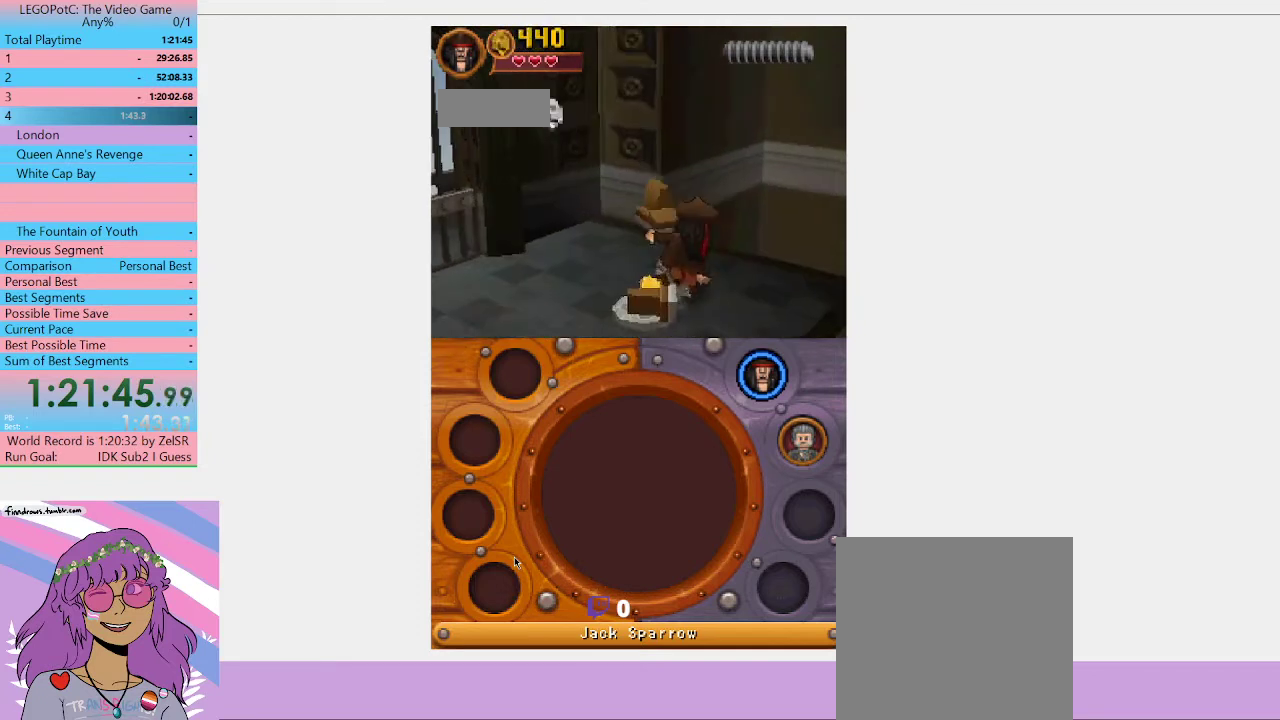
{"buttons": ["B"], "left_stick": "center", "right_stick": "center", "events": []}
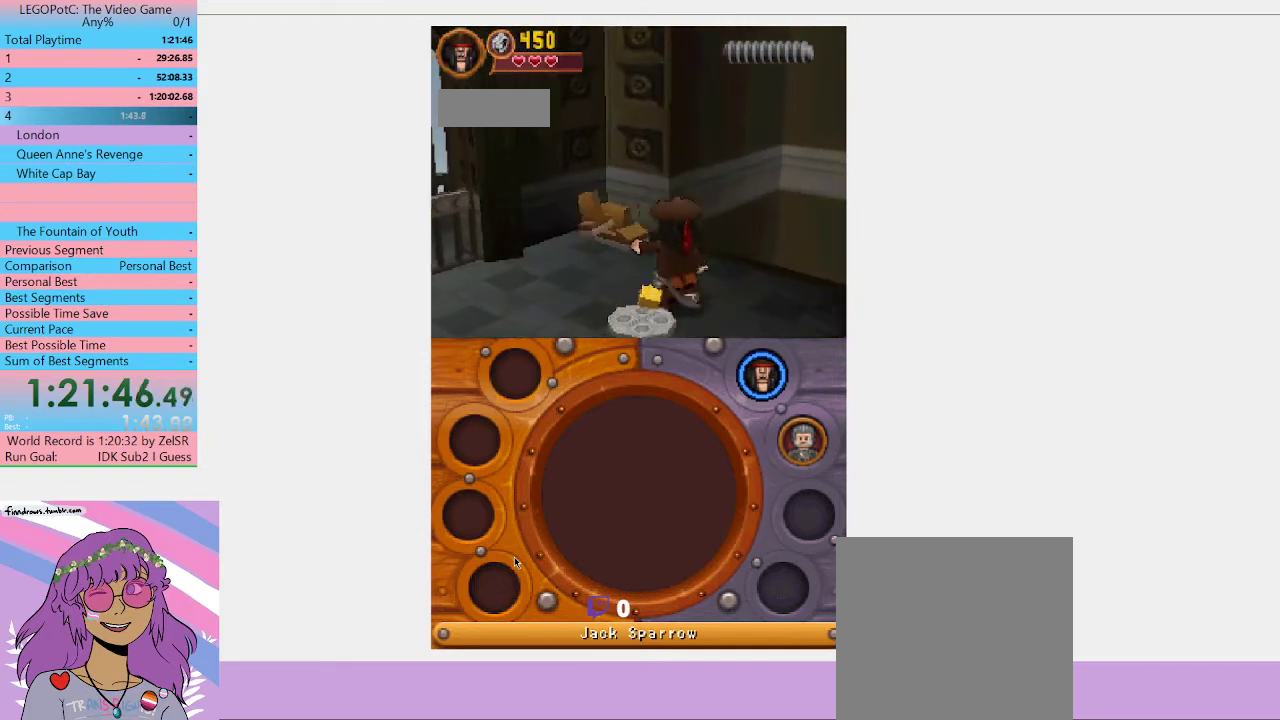
{"buttons": ["B"], "left_stick": "center", "right_stick": "center", "events": []}
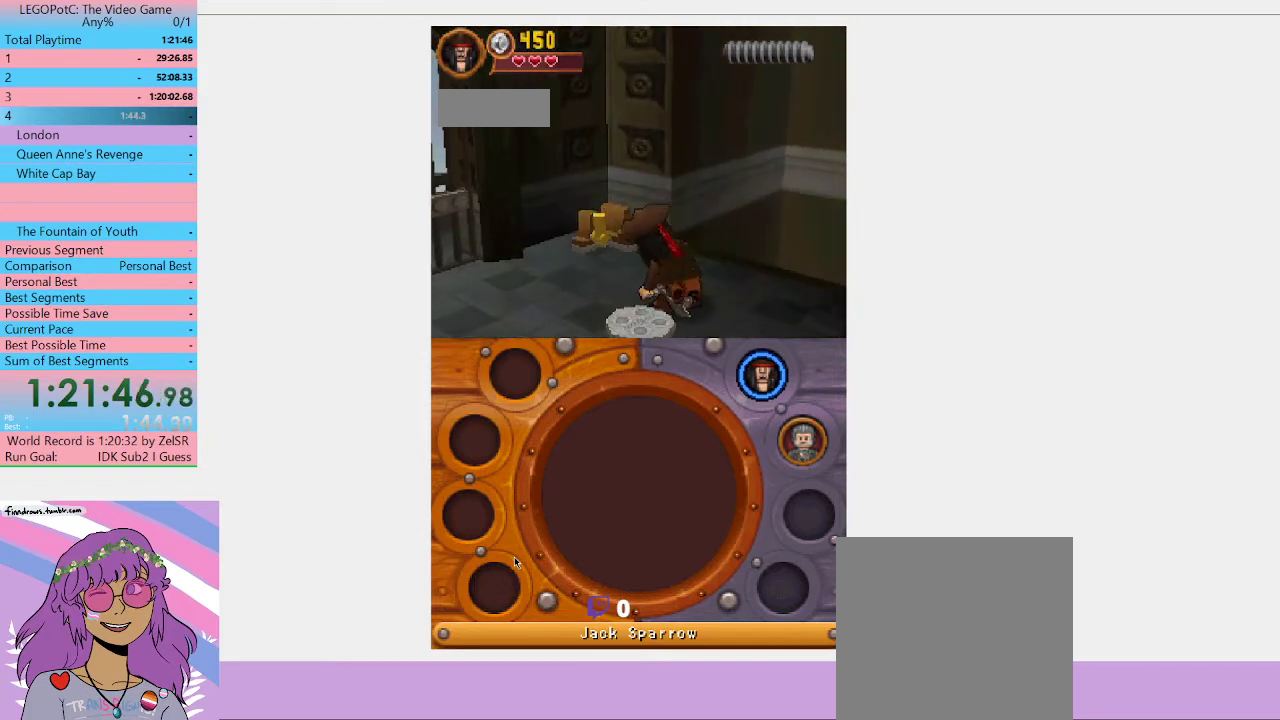
{"buttons": ["B"], "left_stick": "up-left", "right_stick": "center", "events": [[133, "left_stick", "up-left"]]}
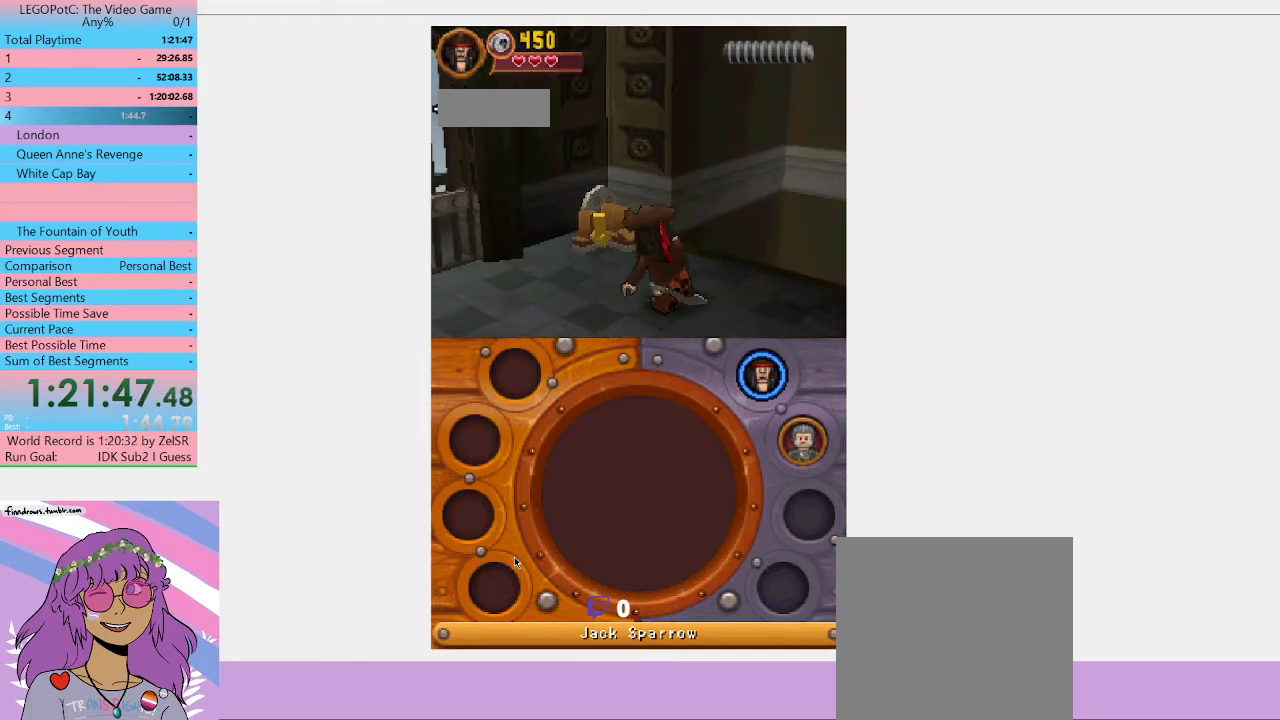
{"buttons": ["B"], "left_stick": "up-left", "right_stick": "center", "events": []}
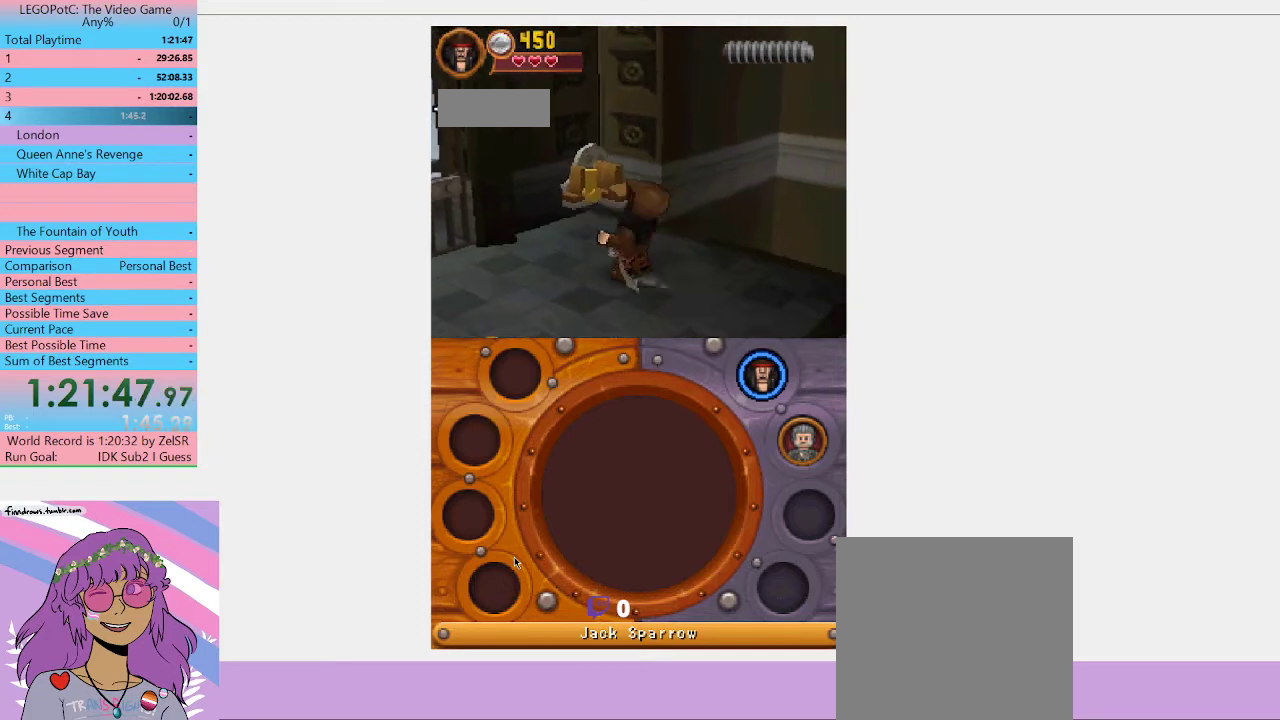
{"buttons": ["B"], "left_stick": "center", "right_stick": "center", "events": [[200, "B", "up"], [333, "B", "down"], [433, "B", "up"], [433, "left_stick", "center"], [500, "B", "down"]]}
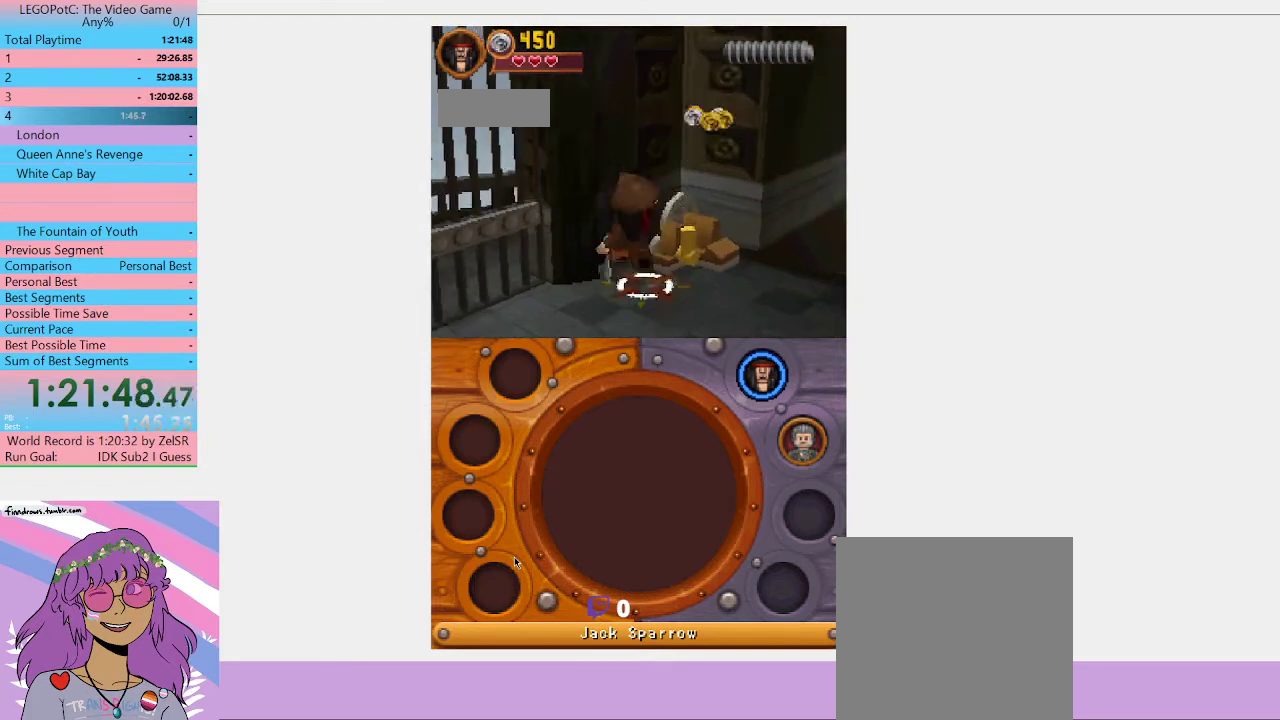
{"buttons": [], "left_stick": "center", "right_stick": "center", "events": [[67, "B", "up"], [133, "B", "down"], [333, "B", "up"]]}
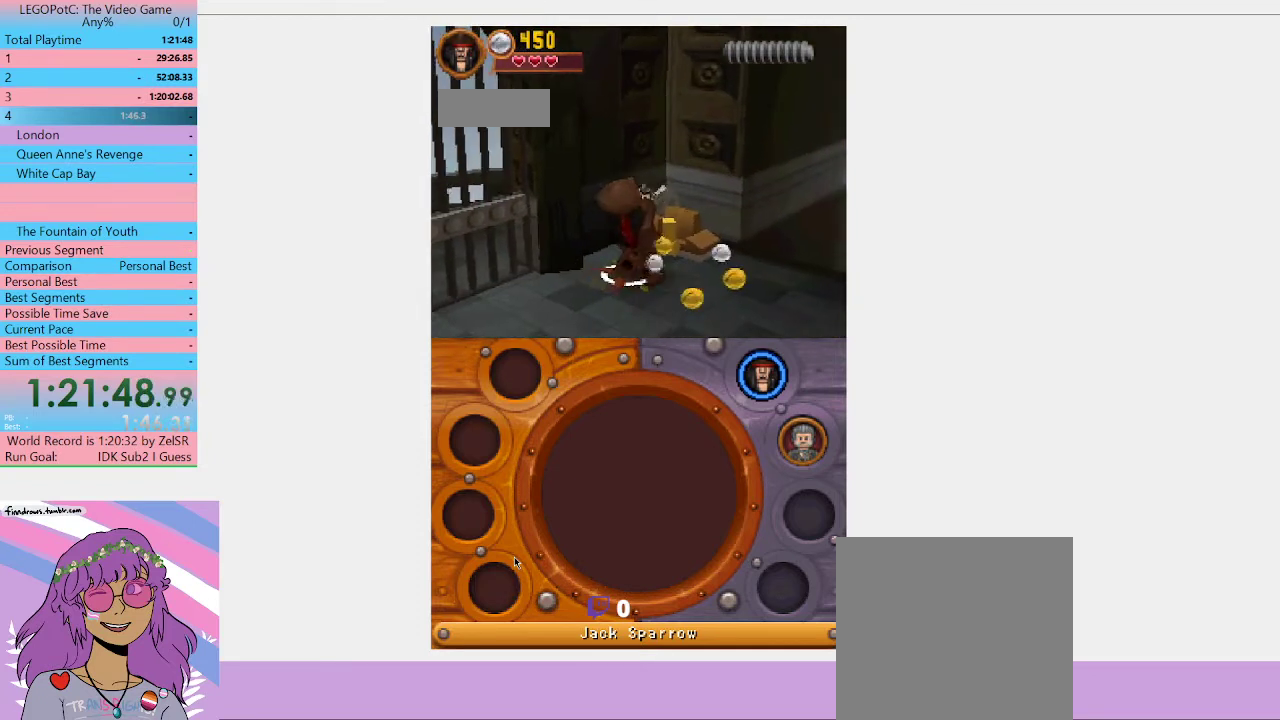
{"buttons": [], "left_stick": "center", "right_stick": "center", "events": []}
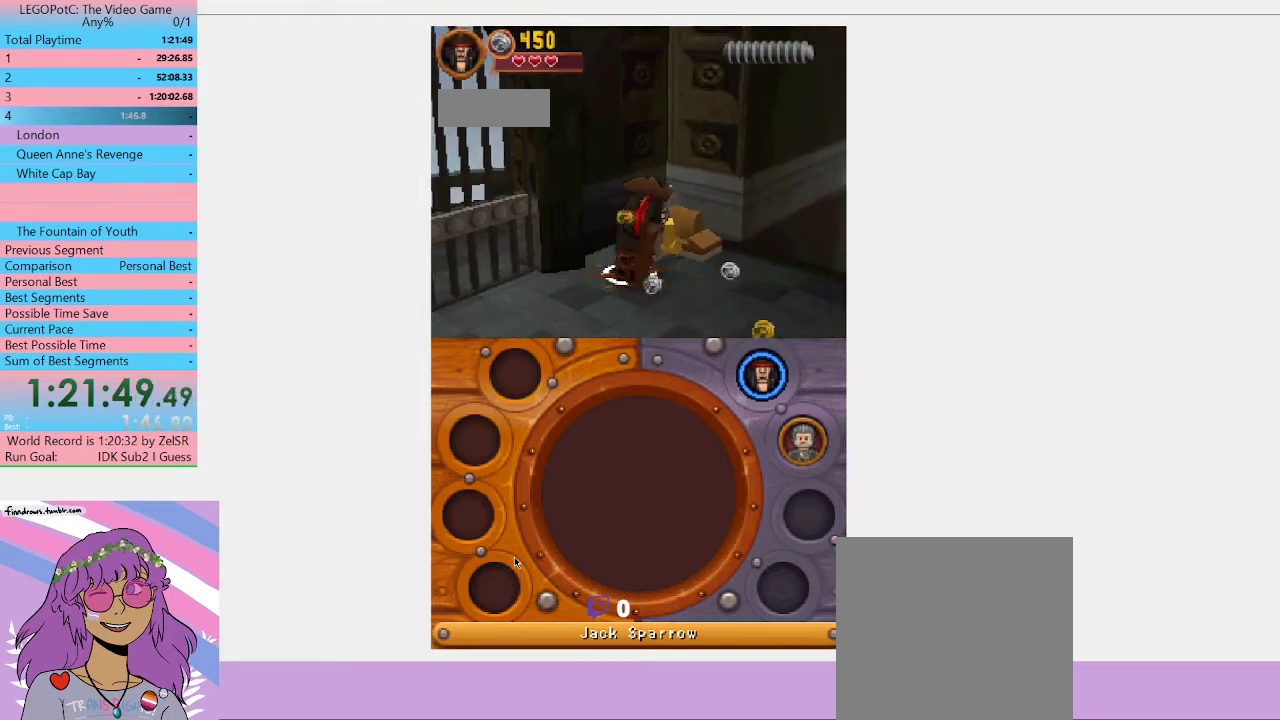
{"buttons": [], "left_stick": "down-right", "right_stick": "center", "events": [[367, "left_stick", "down-right"]]}
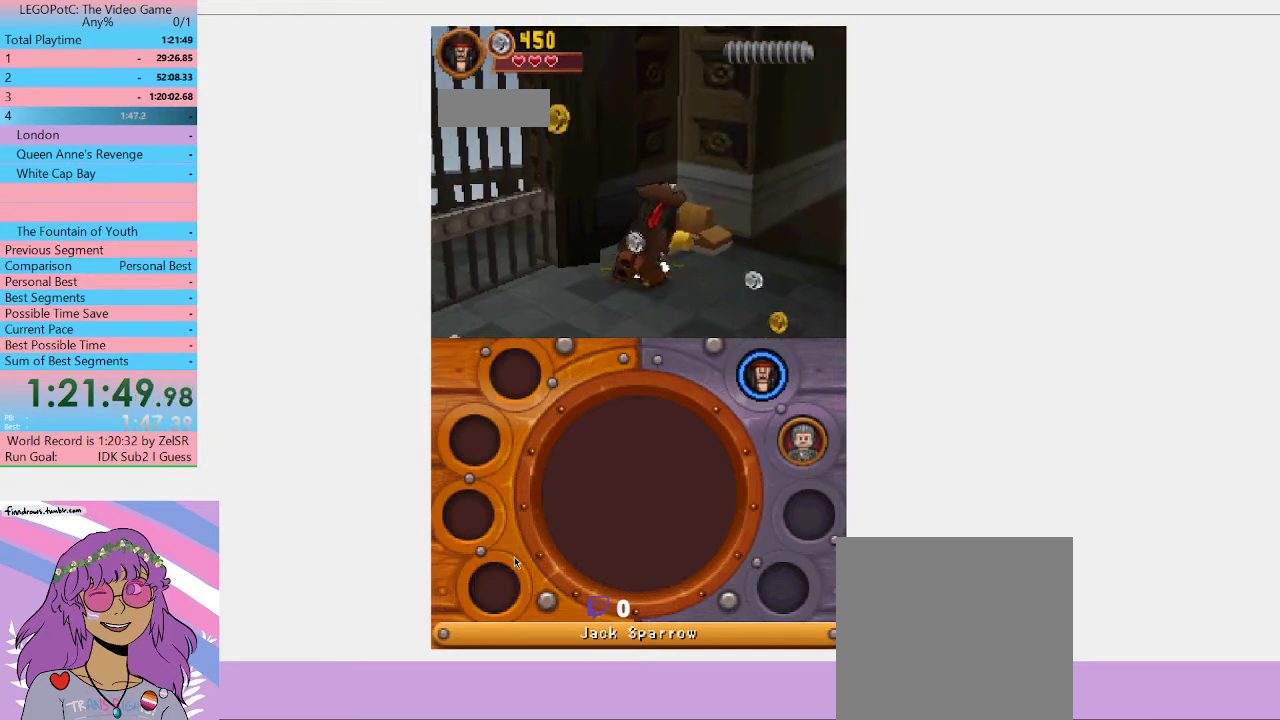
{"buttons": [], "left_stick": "down-right", "right_stick": "center", "events": []}
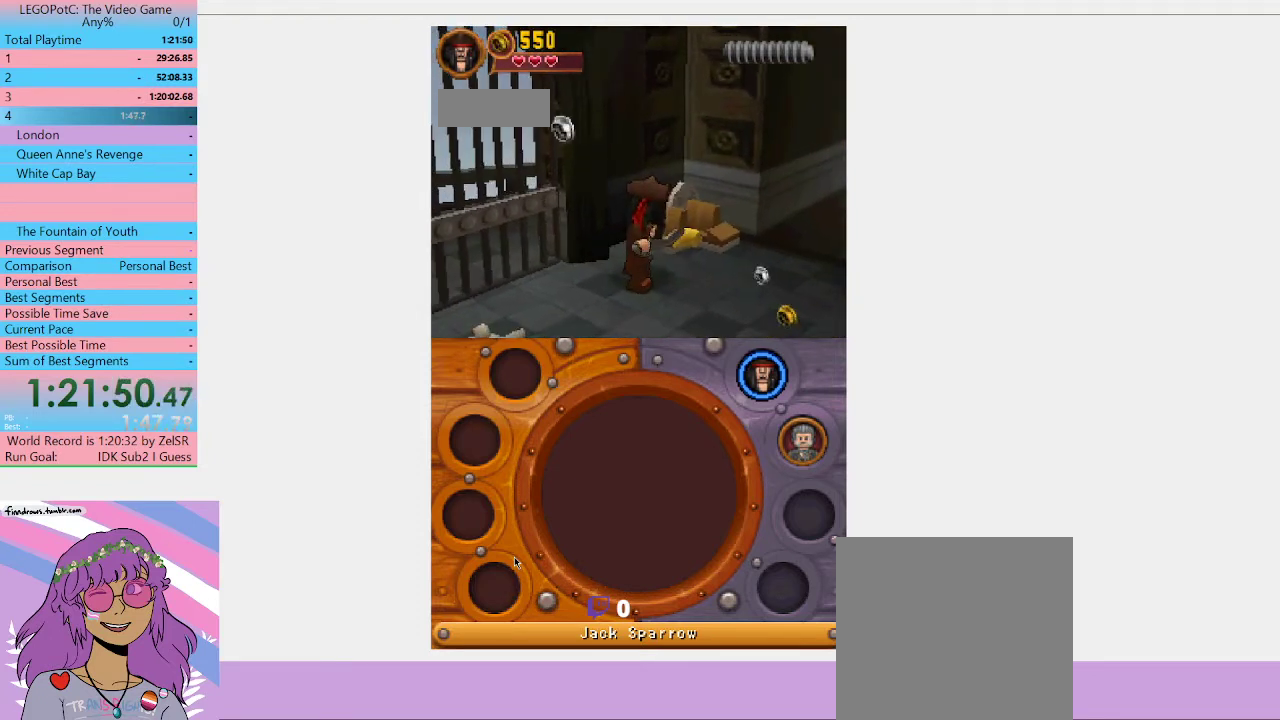
{"buttons": [], "left_stick": "down-right", "right_stick": "center", "events": []}
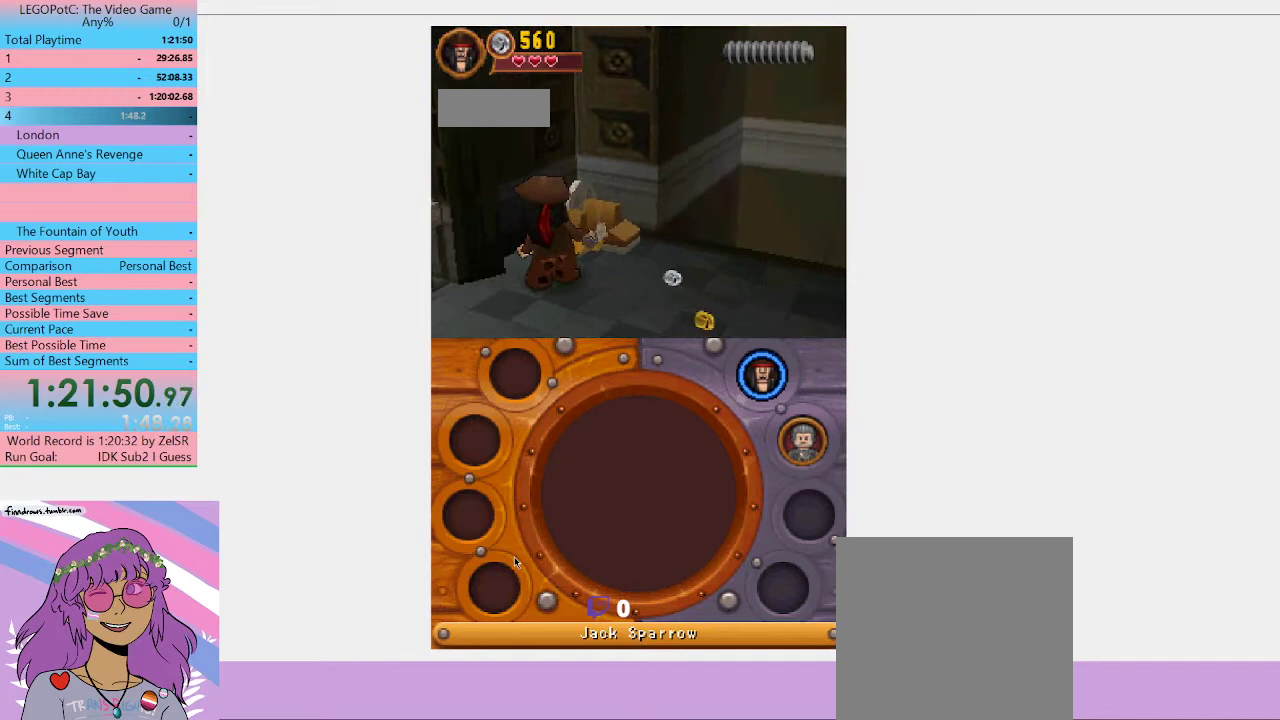
{"buttons": [], "left_stick": "center", "right_stick": "center", "events": [[433, "left_stick", "center"]]}
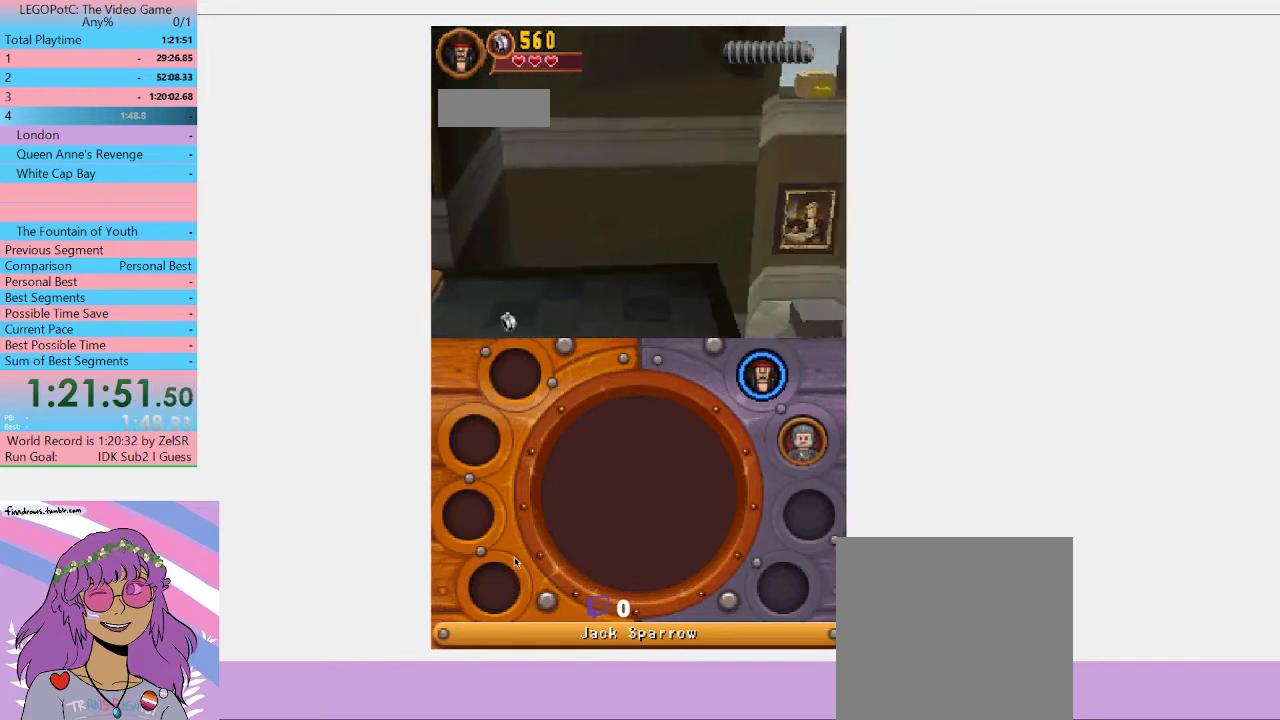
{"buttons": [], "left_stick": "center", "right_stick": "center", "events": []}
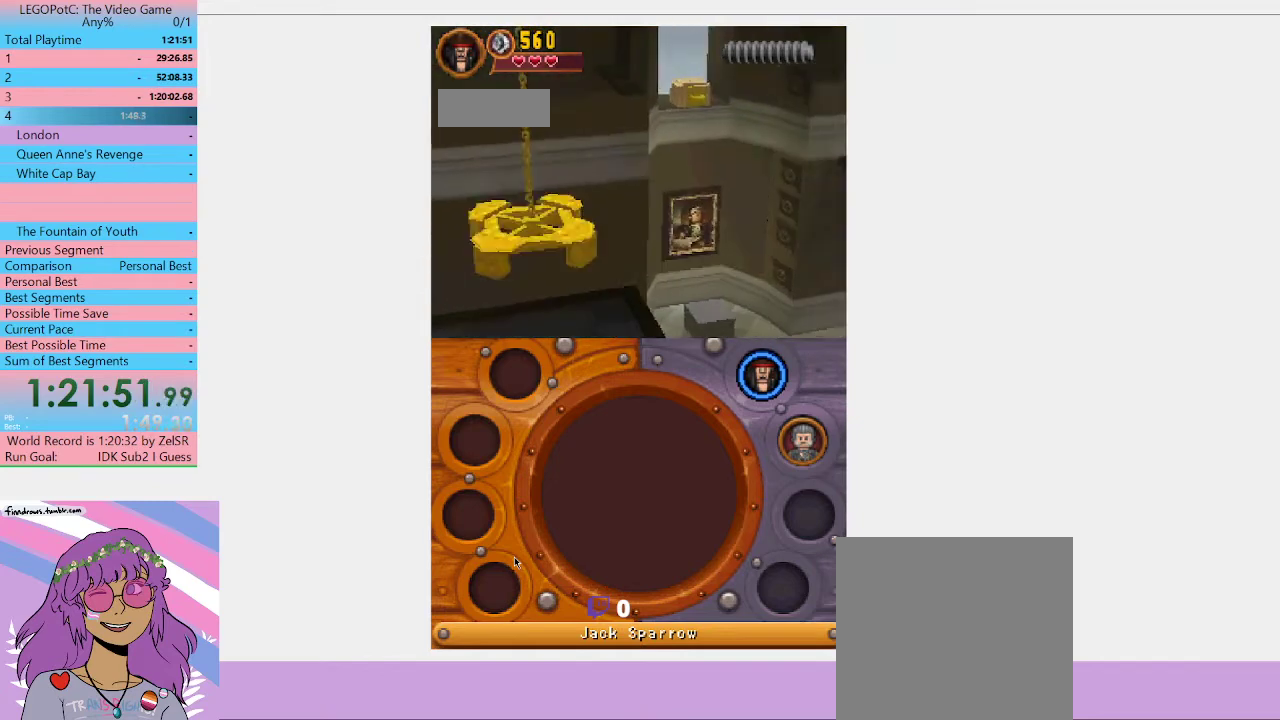
{"buttons": [], "left_stick": "center", "right_stick": "center", "events": []}
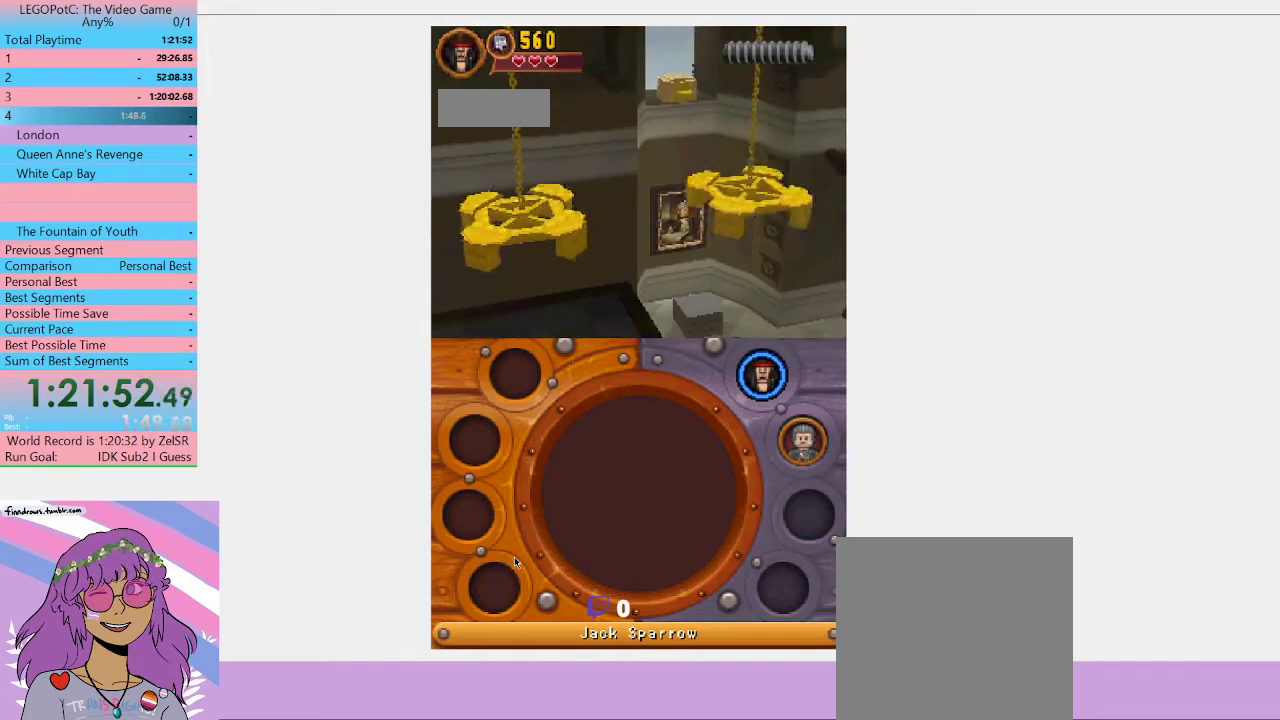
{"buttons": [], "left_stick": "center", "right_stick": "center", "events": []}
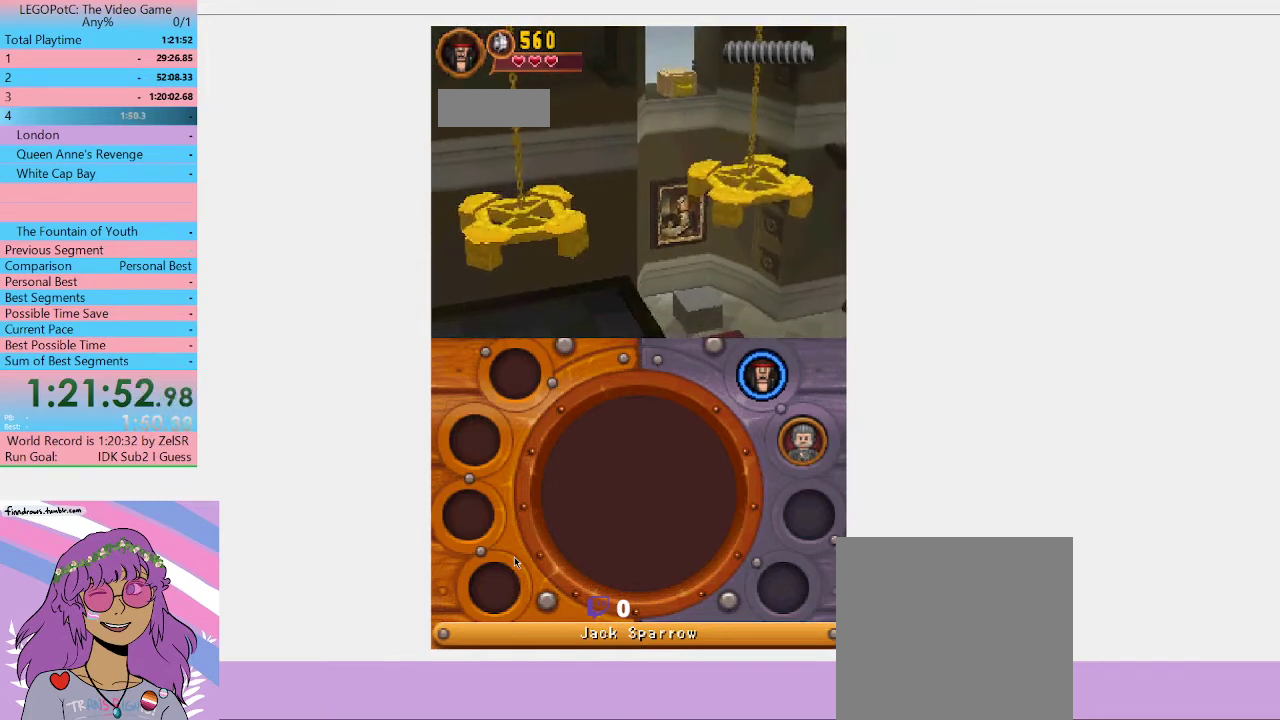
{"buttons": [], "left_stick": "center", "right_stick": "center", "events": []}
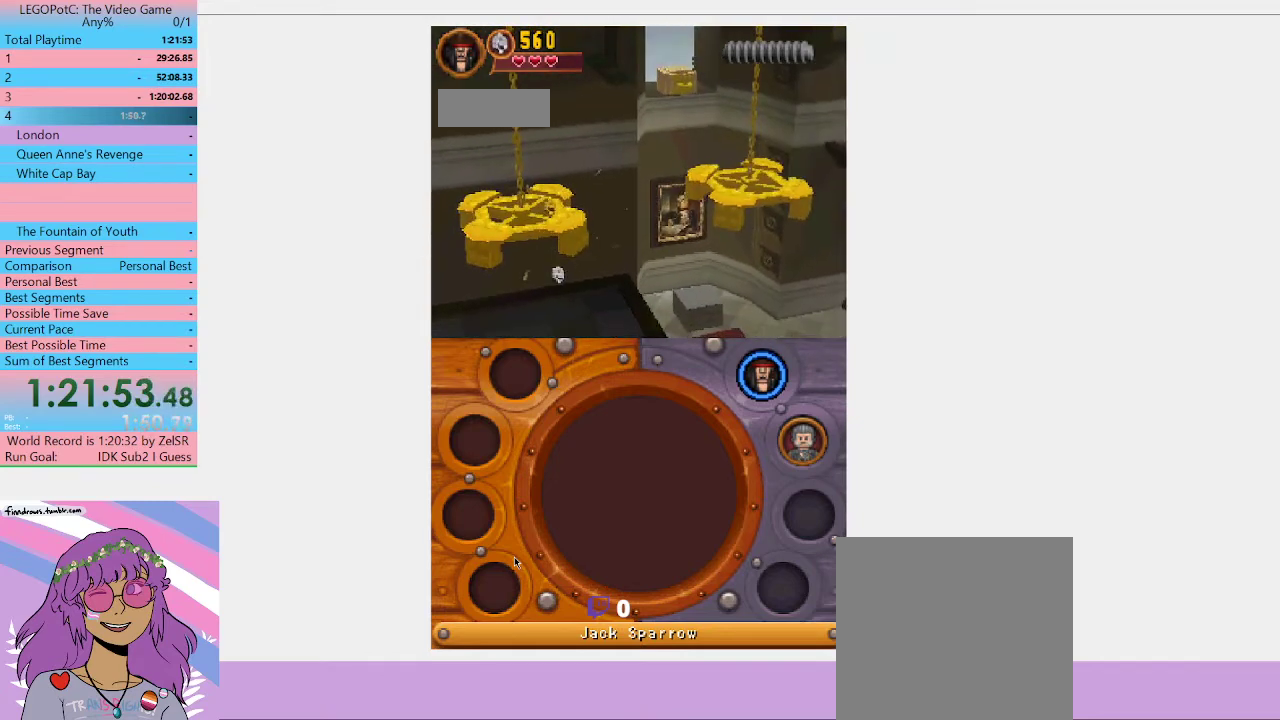
{"buttons": [], "left_stick": "right", "right_stick": "center", "events": [[500, "left_stick", "right"]]}
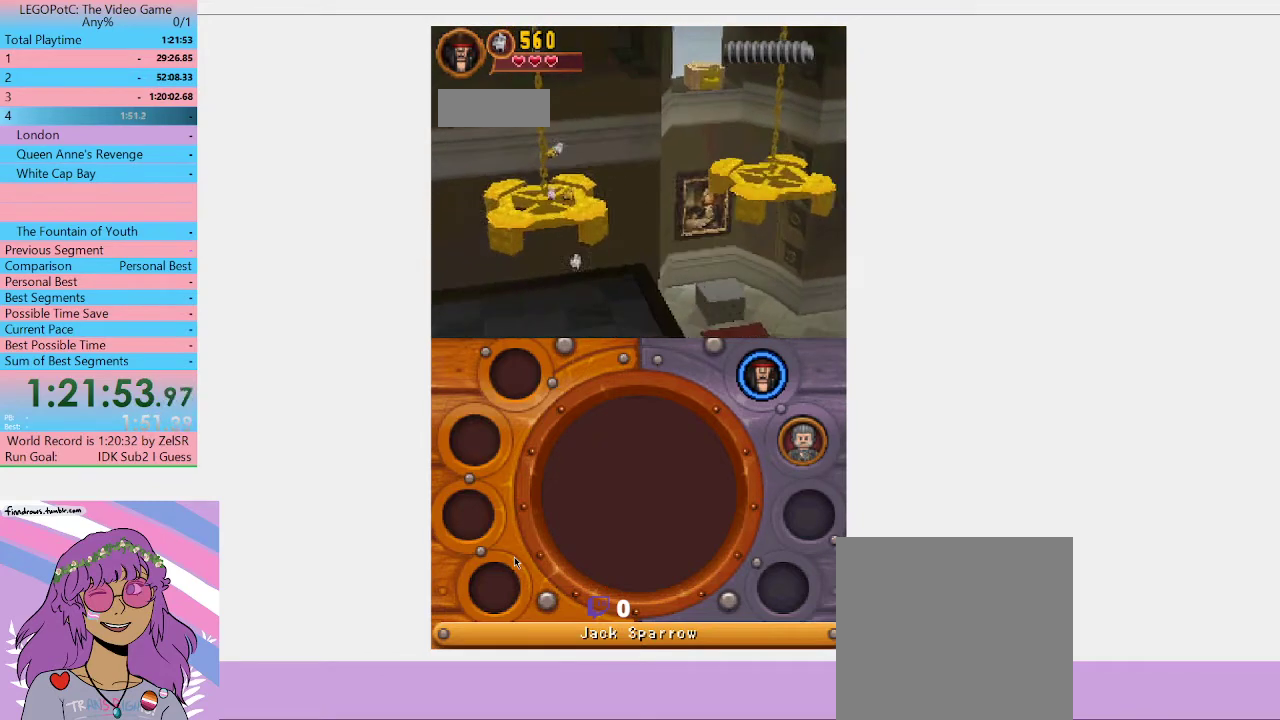
{"buttons": [], "left_stick": "right", "right_stick": "center", "events": []}
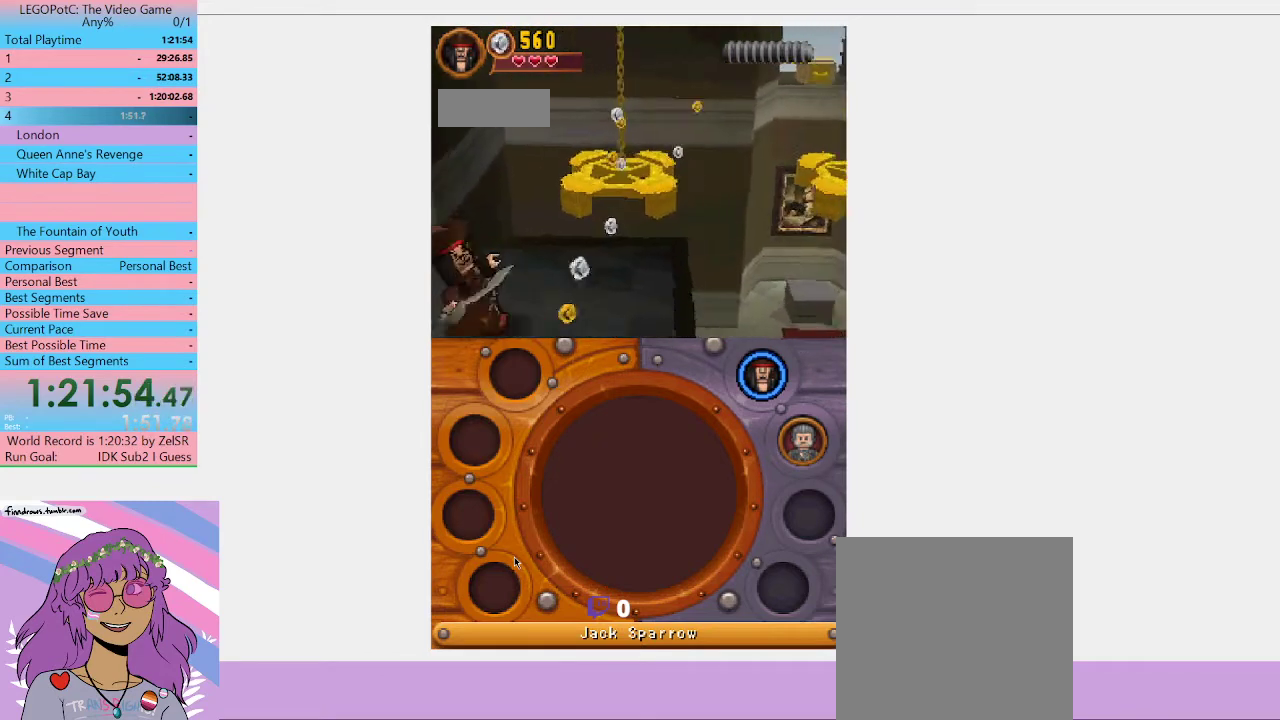
{"buttons": [], "left_stick": "up-right", "right_stick": "center", "events": [[133, "left_stick", "up-right"]]}
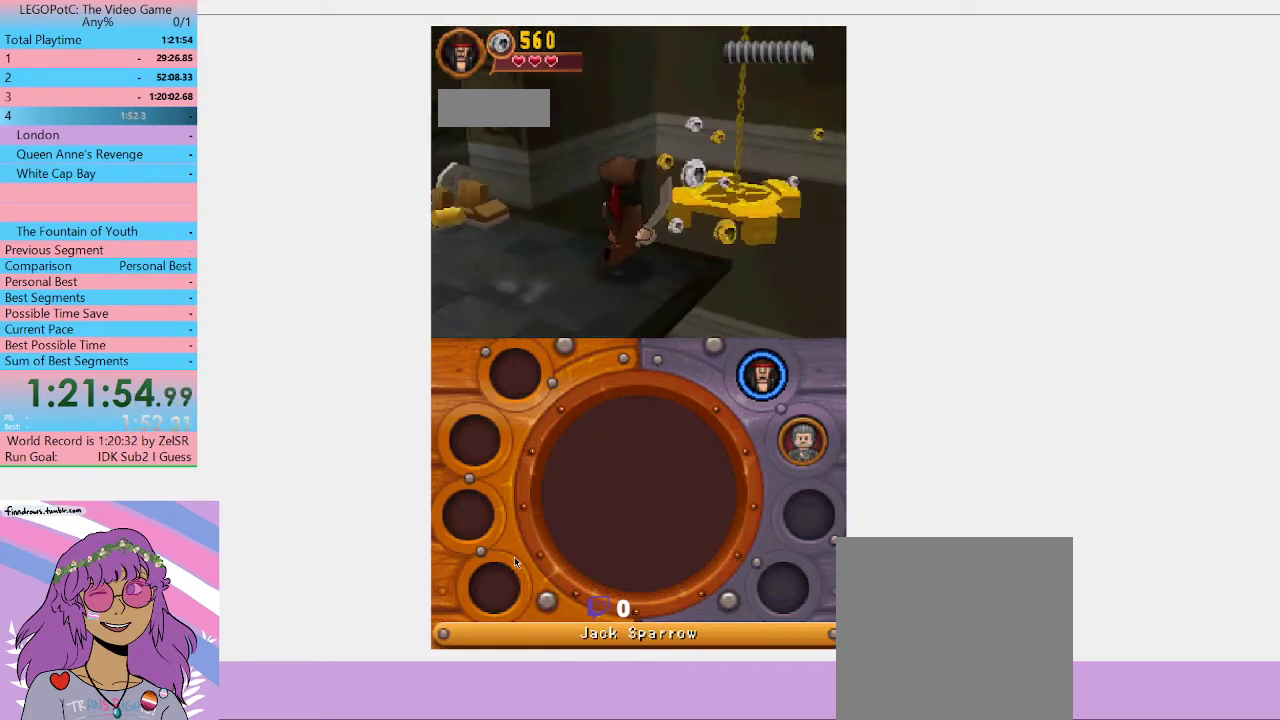
{"buttons": [], "left_stick": "up-right", "right_stick": "center", "events": [[67, "A", "down"], [200, "A", "up"]]}
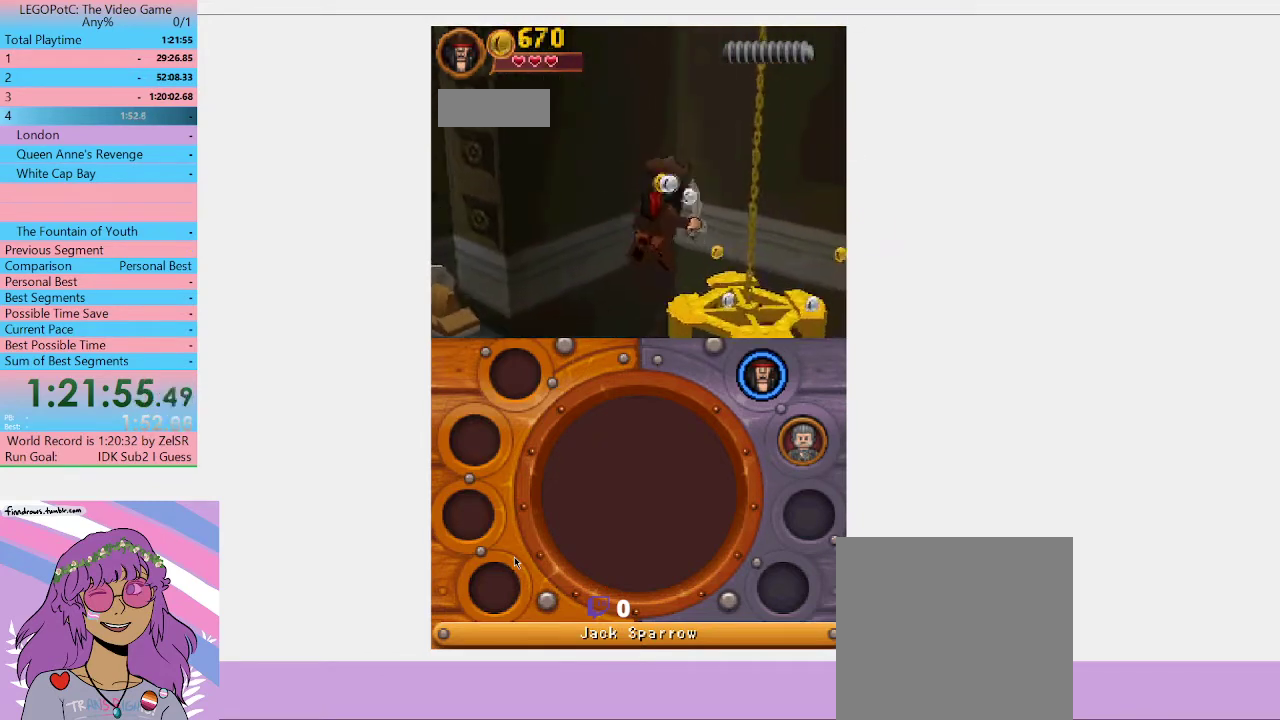
{"buttons": [], "left_stick": "up-right", "right_stick": "center"}